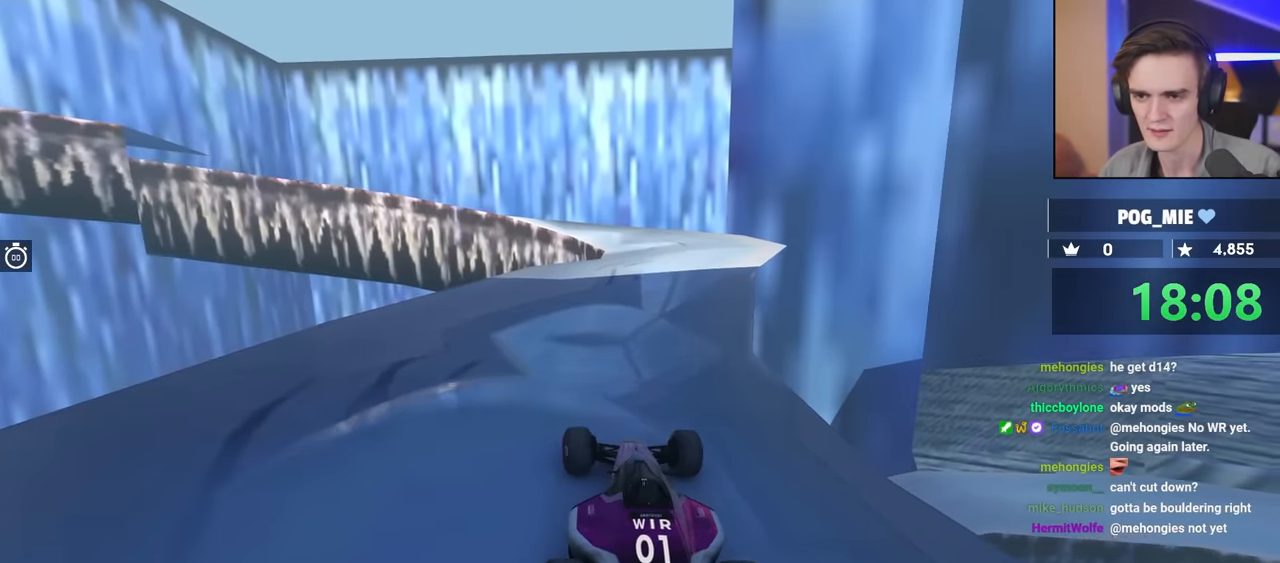
Gameplay with keyboard; each line is a JSON object with the keys held at the frame after it. "events" lists presses ("down") and releases ("up") of "brake", "down", "left", "right" and "up" between this image and that frame as [ms after this image, input, new state], when the widget could be followed in between. No other keys are recorded. Mouse input is not recorded. Key names are as the overlay labels them; some are game actions (e.g. jump) rather than physical keys.
{"keys": ["right", "up"], "events": [[217, "left", "up"], [317, "right", "down"]]}
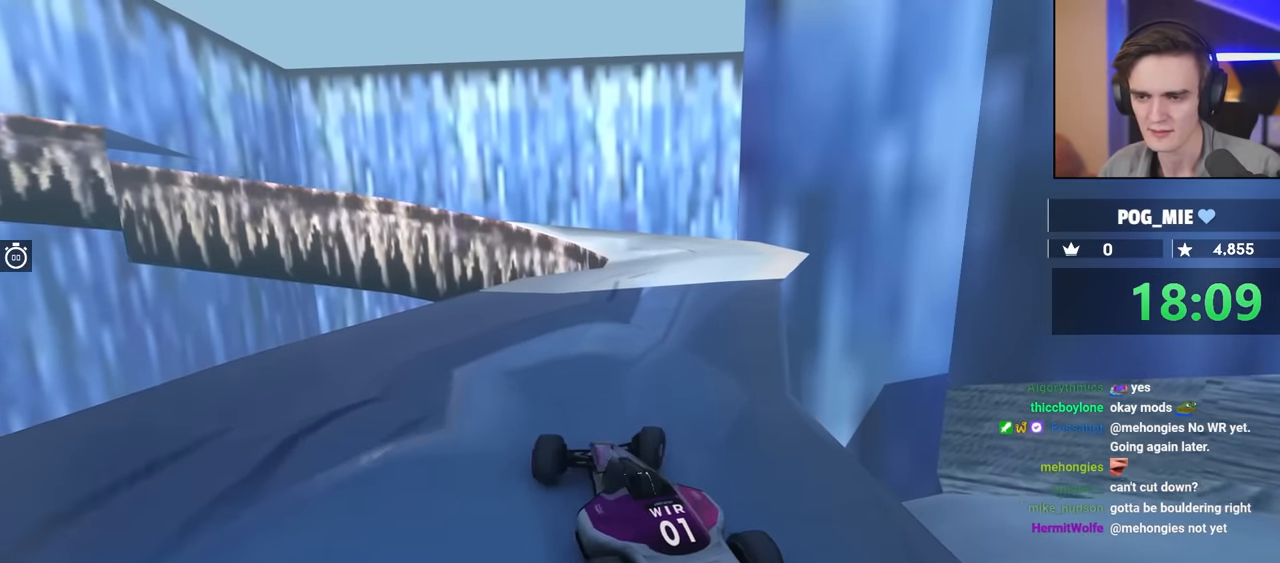
{"keys": ["right", "up"], "events": [[50, "right", "up"], [433, "right", "down"]]}
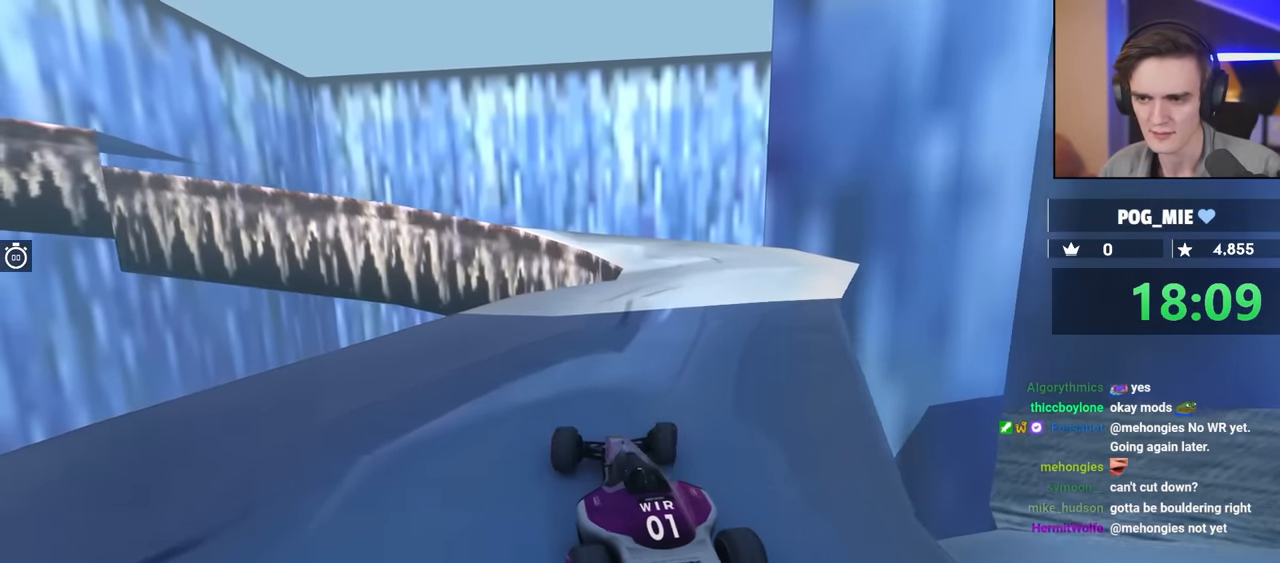
{"keys": ["left", "up"], "events": [[250, "right", "up"], [450, "left", "down"]]}
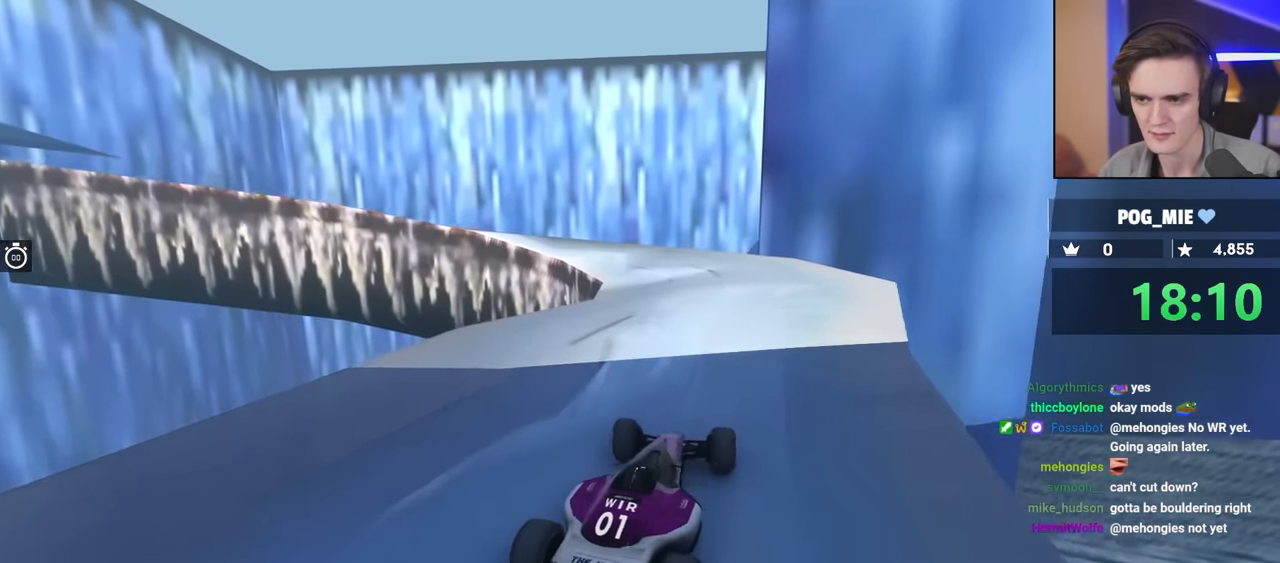
{"keys": ["left", "up"], "events": [[133, "left", "up"], [500, "left", "down"]]}
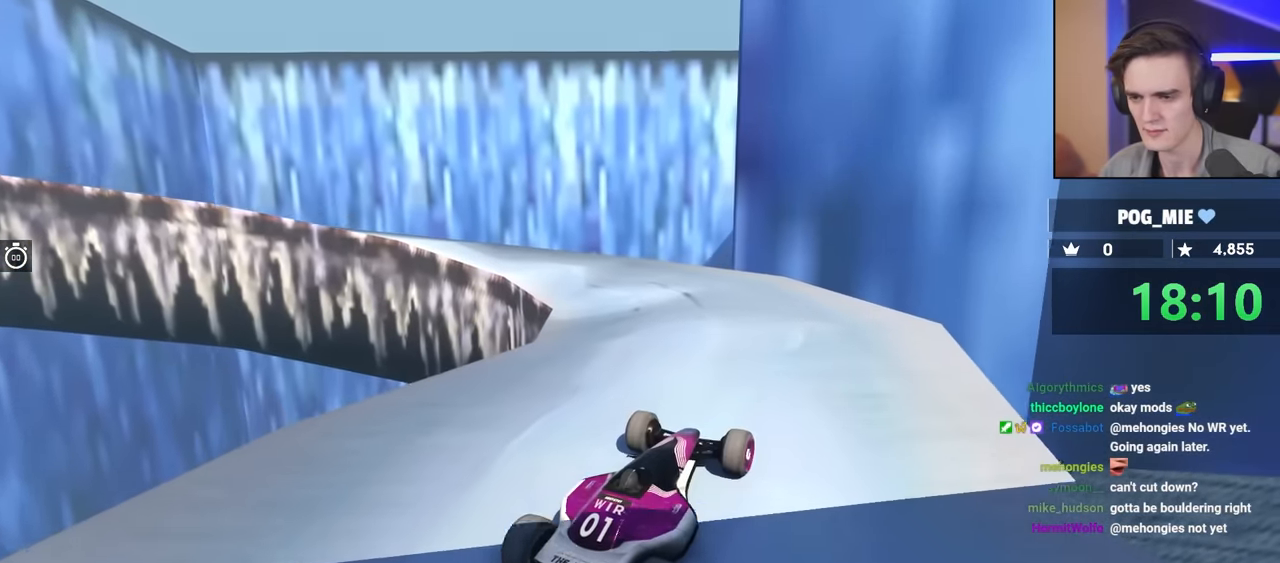
{"keys": [], "events": [[200, "left", "up"], [200, "up", "up"], [233, "left", "down"], [433, "left", "up"]]}
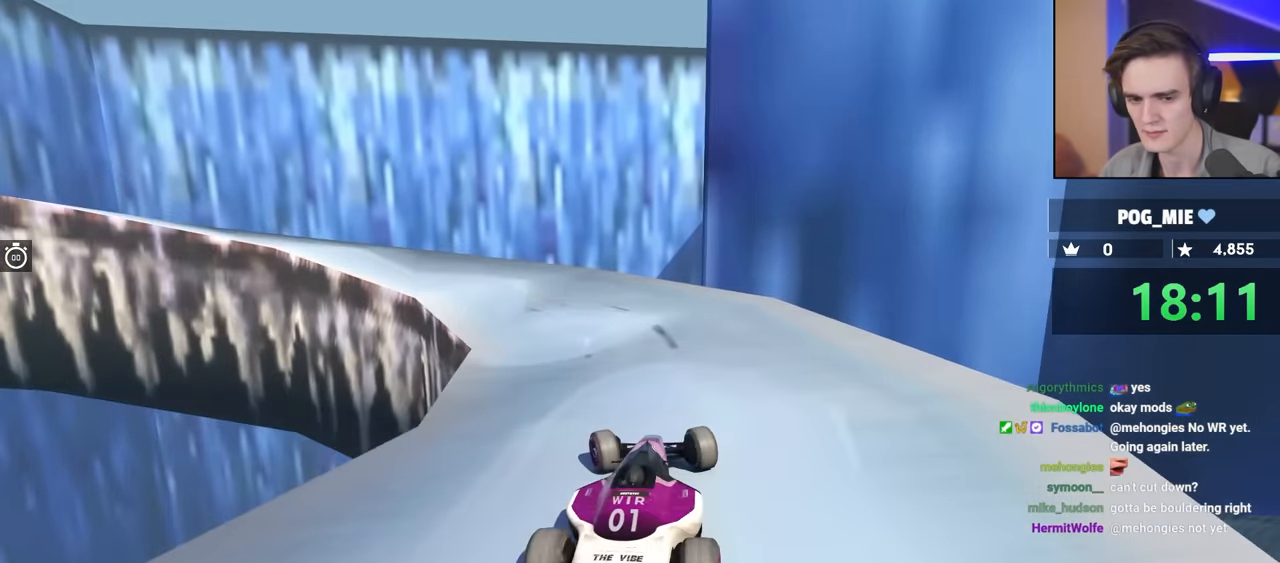
{"keys": [], "events": [[167, "left", "down"], [400, "left", "up"]]}
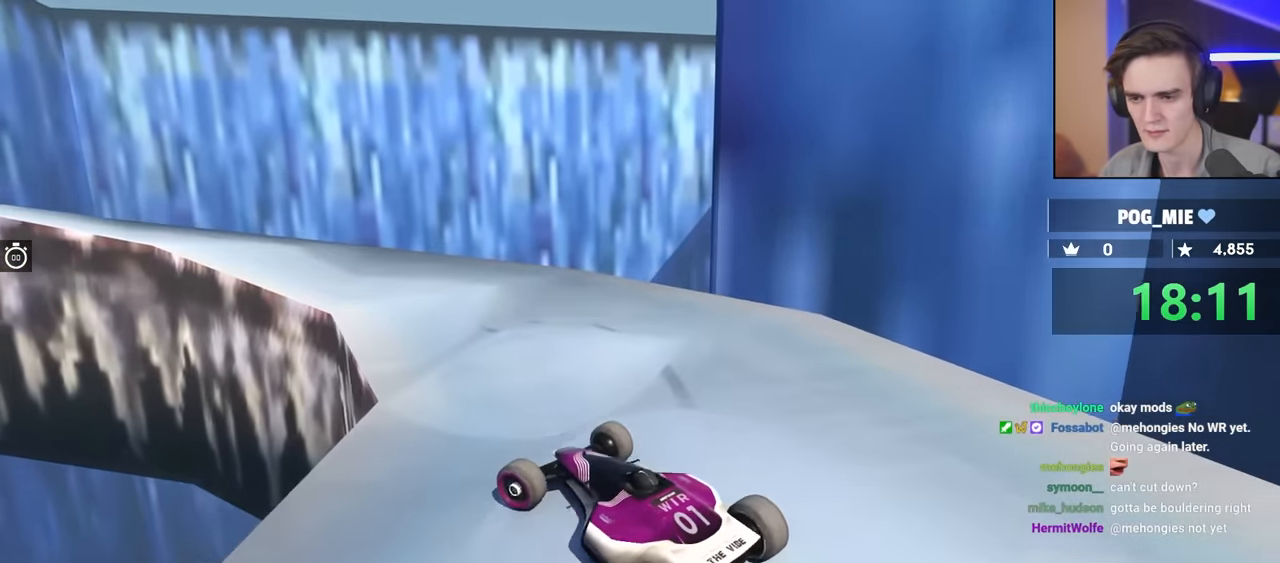
{"keys": [], "events": []}
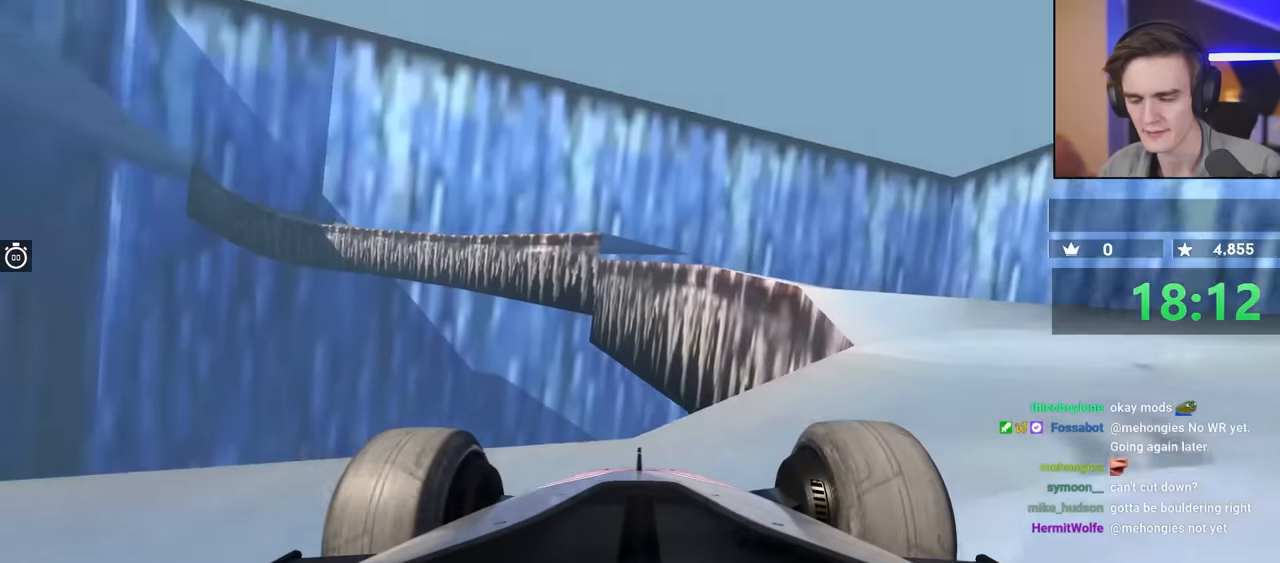
{"keys": [], "events": [[250, "down", "down"], [450, "down", "up"]]}
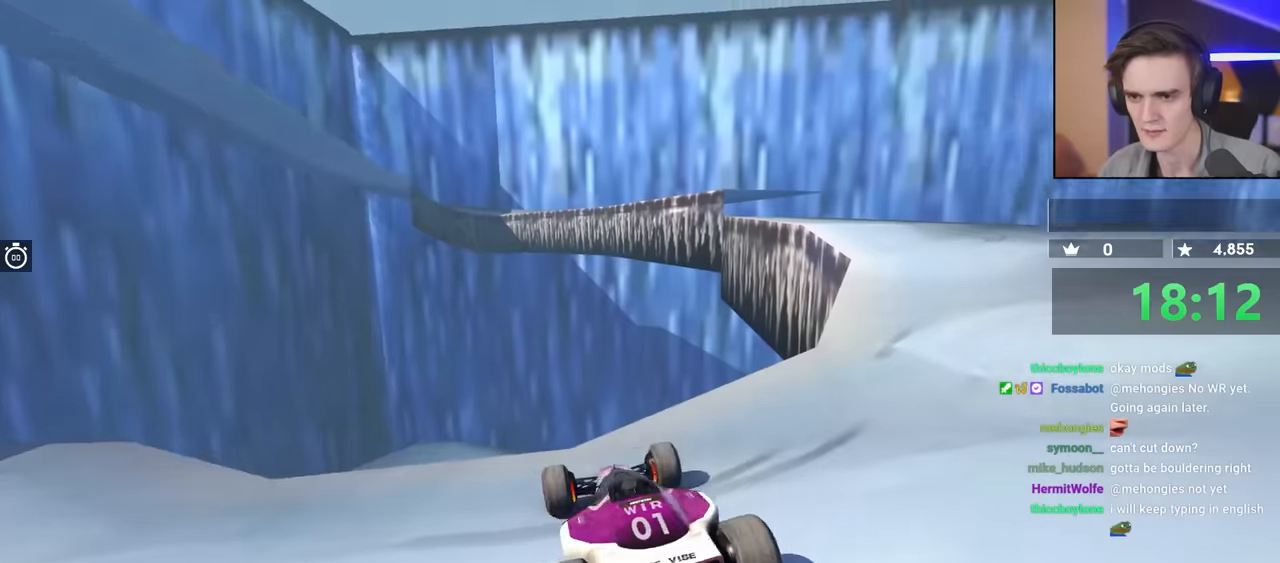
{"keys": ["down"], "events": [[317, "down", "down"]]}
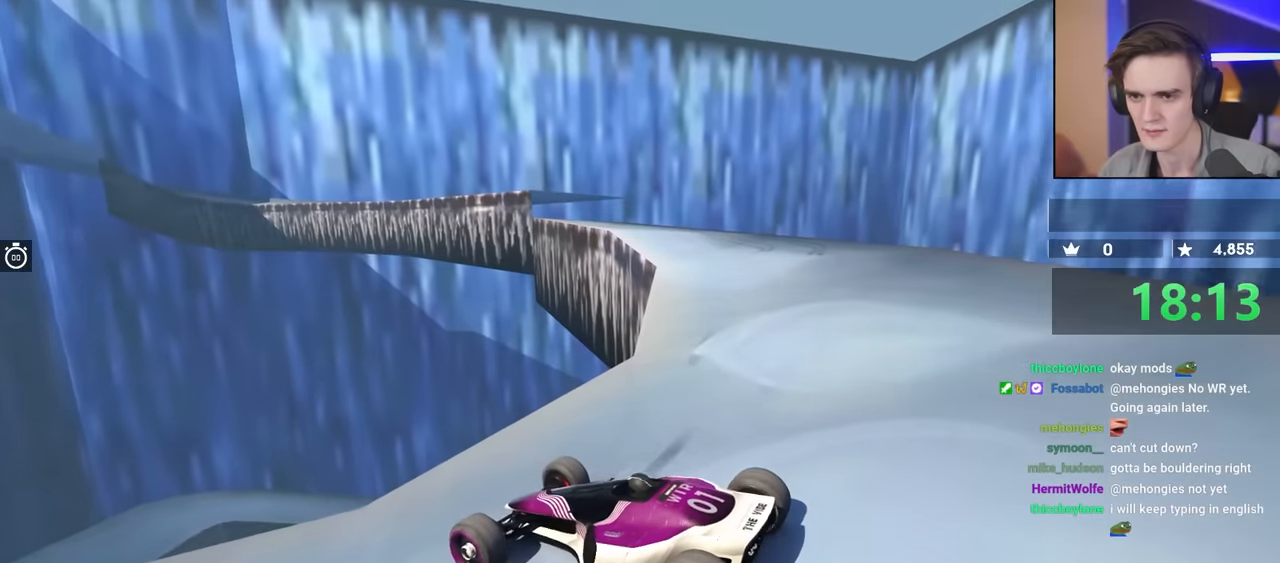
{"keys": [], "events": [[384, "down", "up"]]}
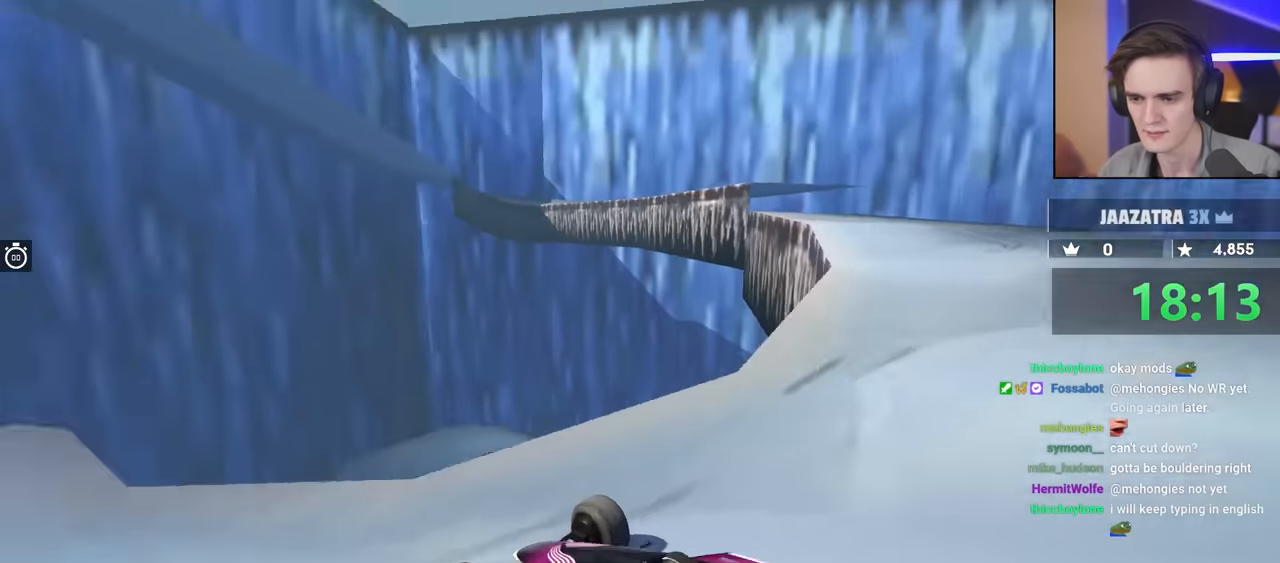
{"keys": [], "events": [[17, "down", "down"], [17, "left", "down"], [117, "down", "up"], [167, "left", "up"]]}
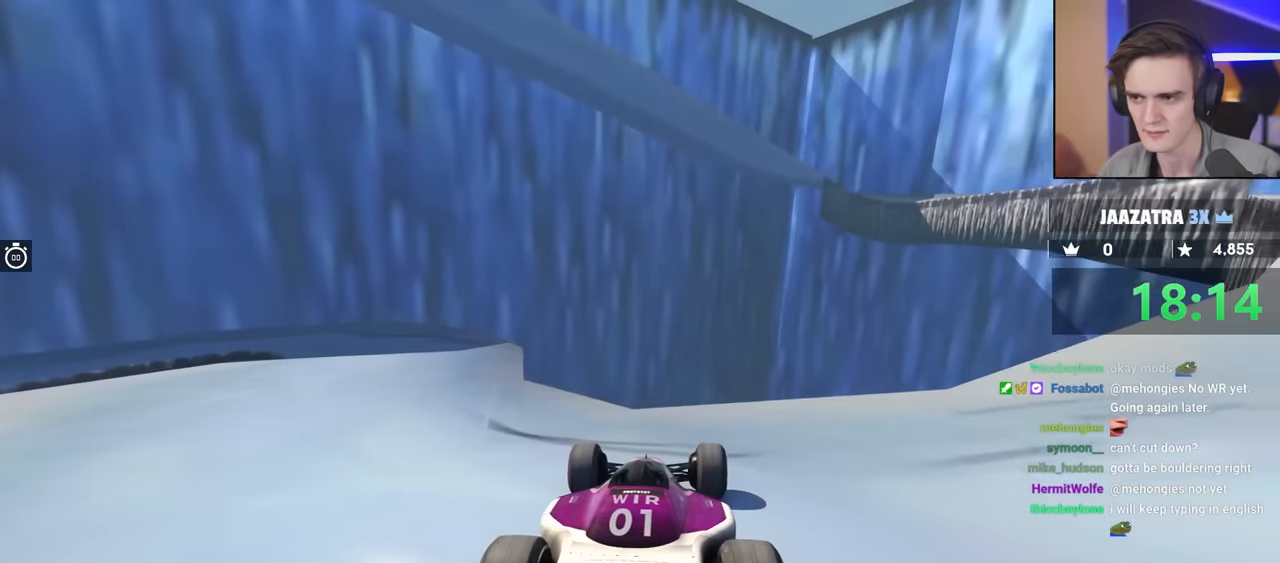
{"keys": ["down"], "events": [[267, "down", "down"]]}
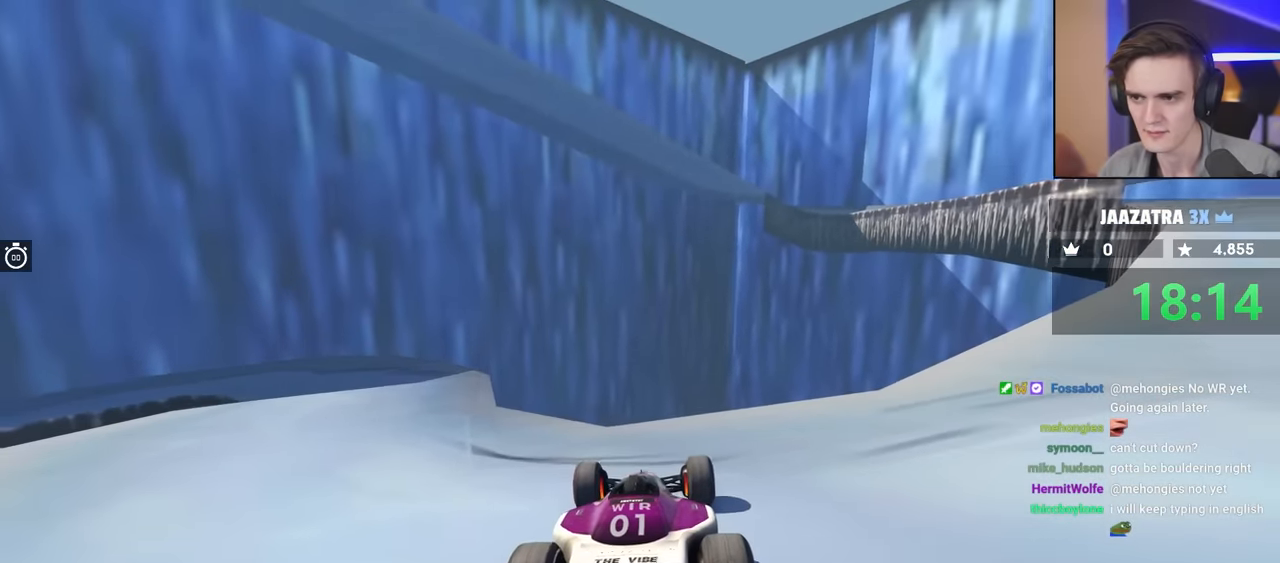
{"keys": [], "events": [[334, "down", "up"]]}
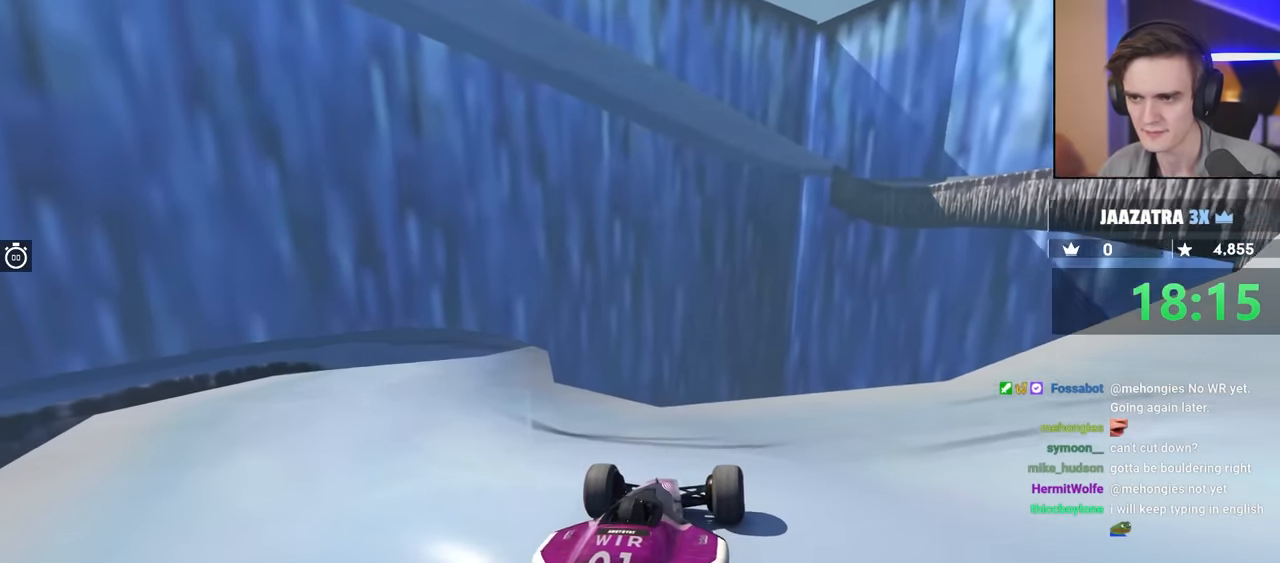
{"keys": ["up"], "events": [[350, "up", "down"]]}
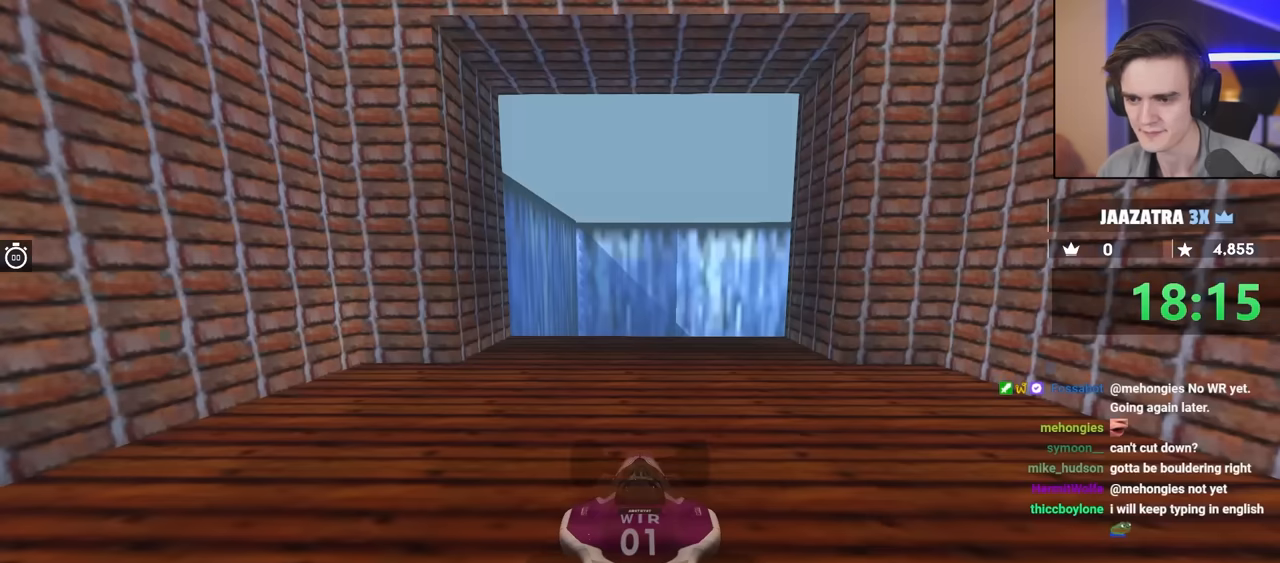
{"keys": ["up"], "events": []}
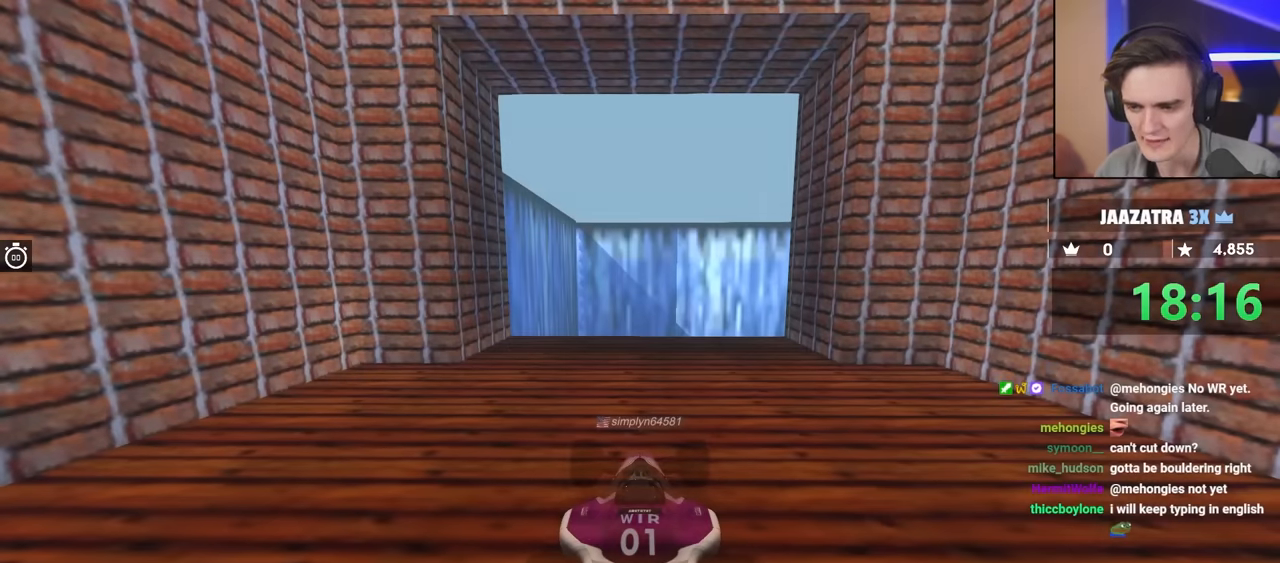
{"keys": ["up"], "events": []}
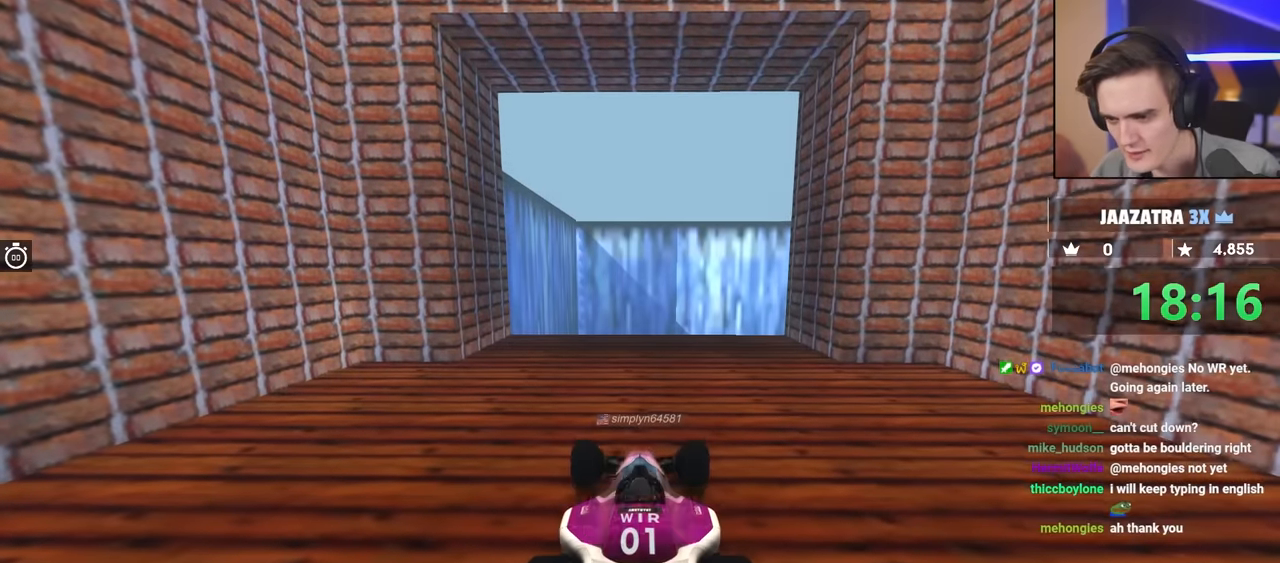
{"keys": ["up"], "events": []}
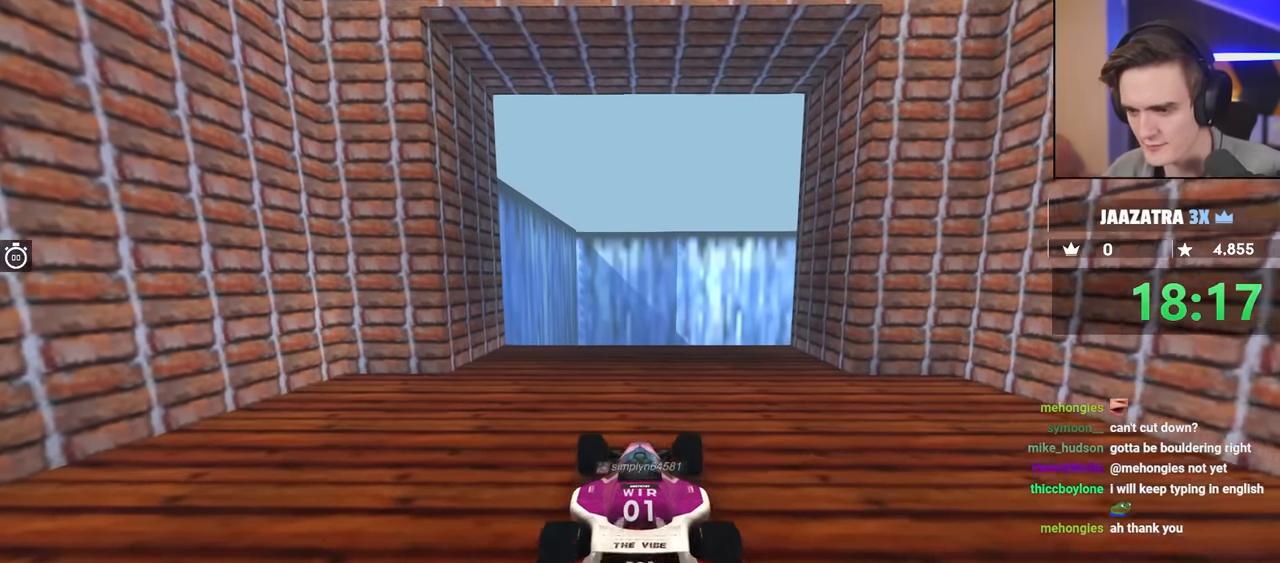
{"keys": ["up"], "events": [[67, "left", "down"], [167, "left", "up"]]}
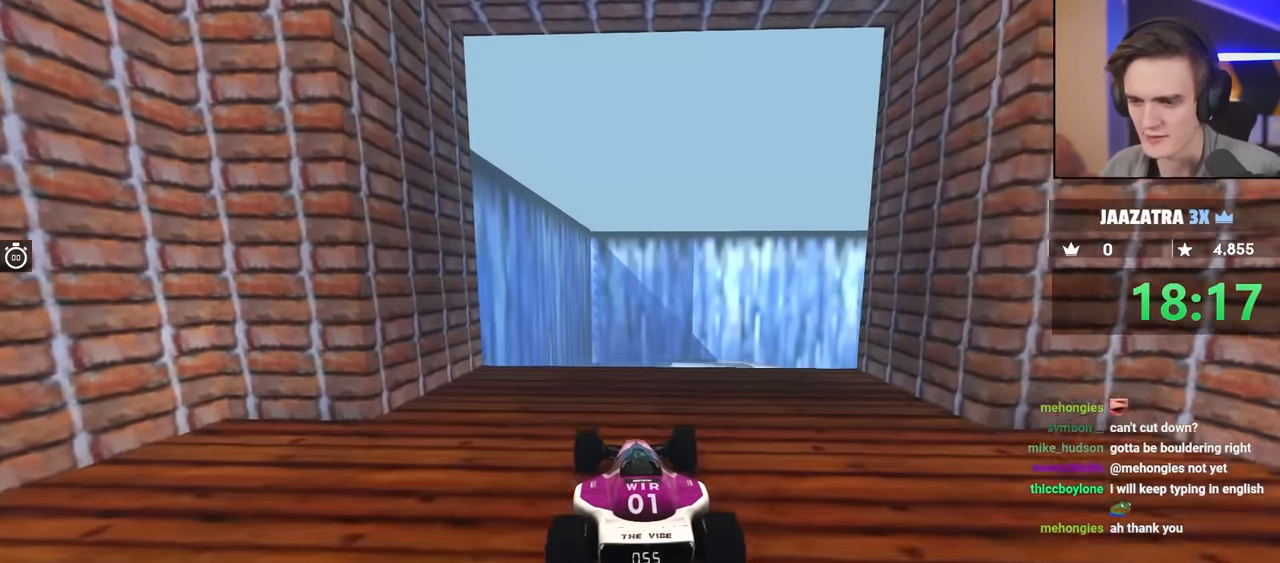
{"keys": [], "events": [[217, "right", "down"], [267, "right", "up"], [500, "up", "up"]]}
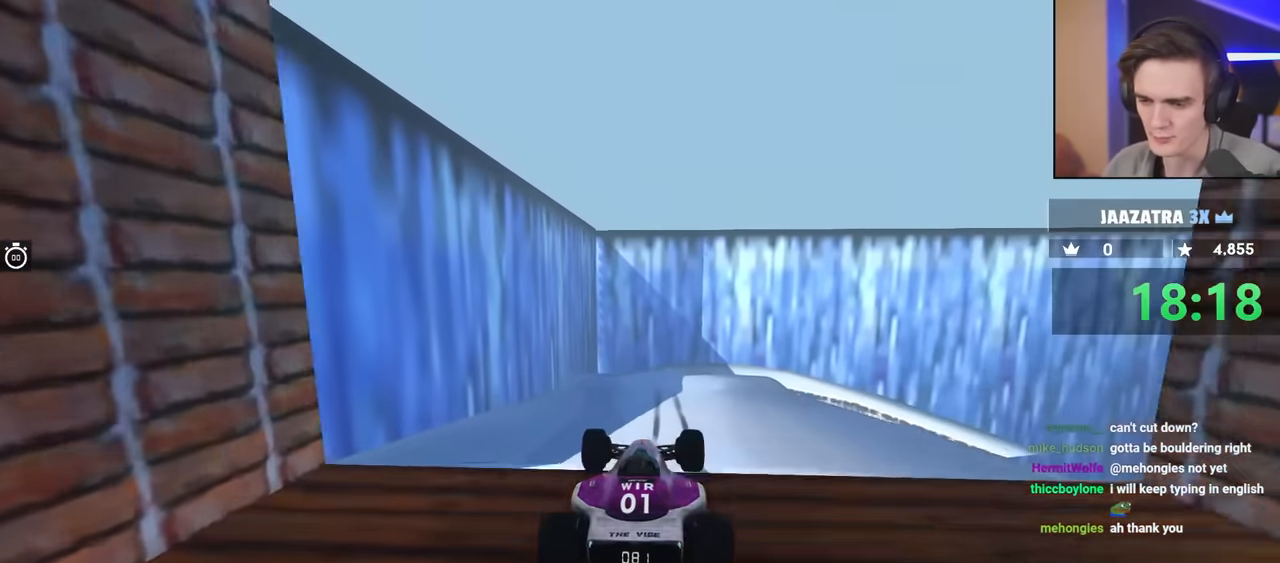
{"keys": ["brake"], "events": [[334, "brake", "down"]]}
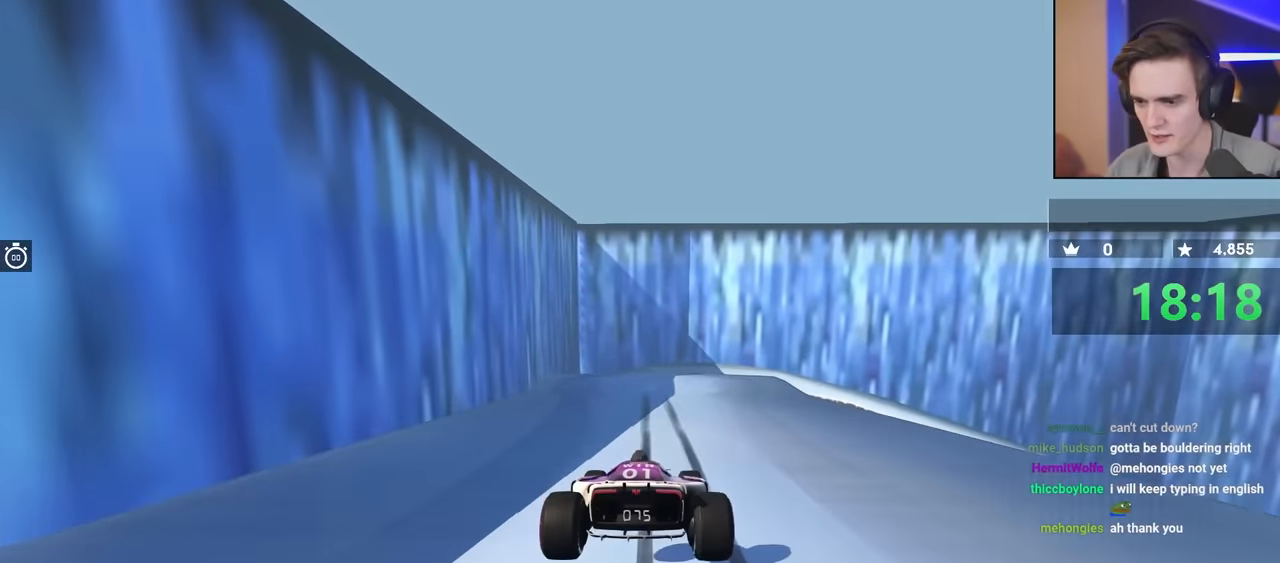
{"keys": ["brake"], "events": [[250, "left", "down"], [400, "left", "up"]]}
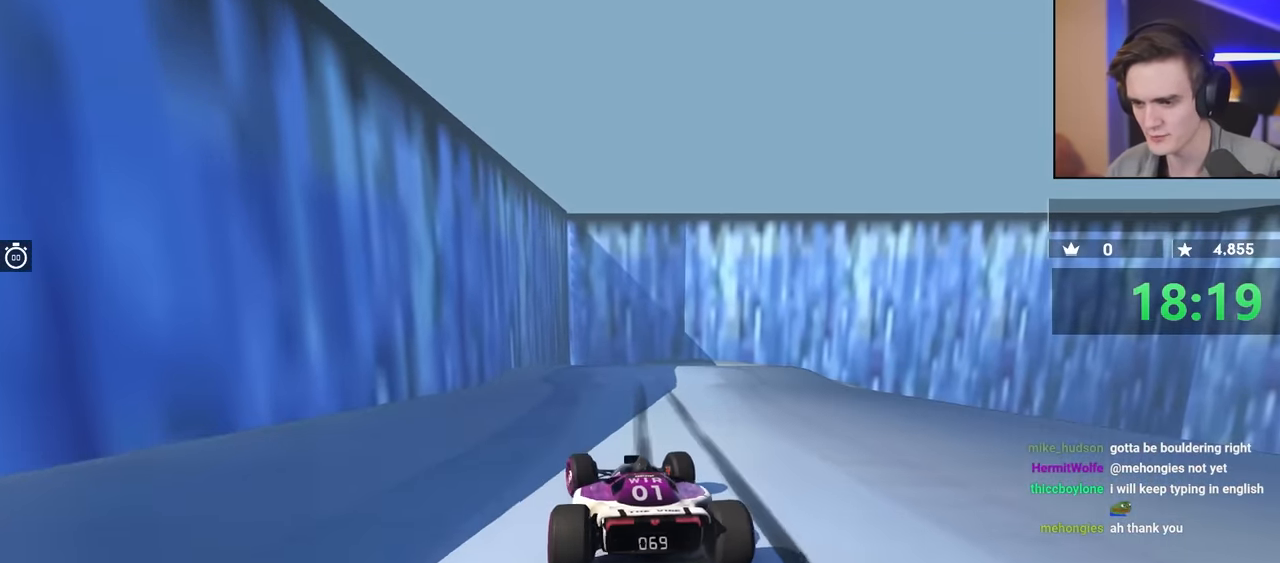
{"keys": ["brake", "right"], "events": [[217, "right", "down"]]}
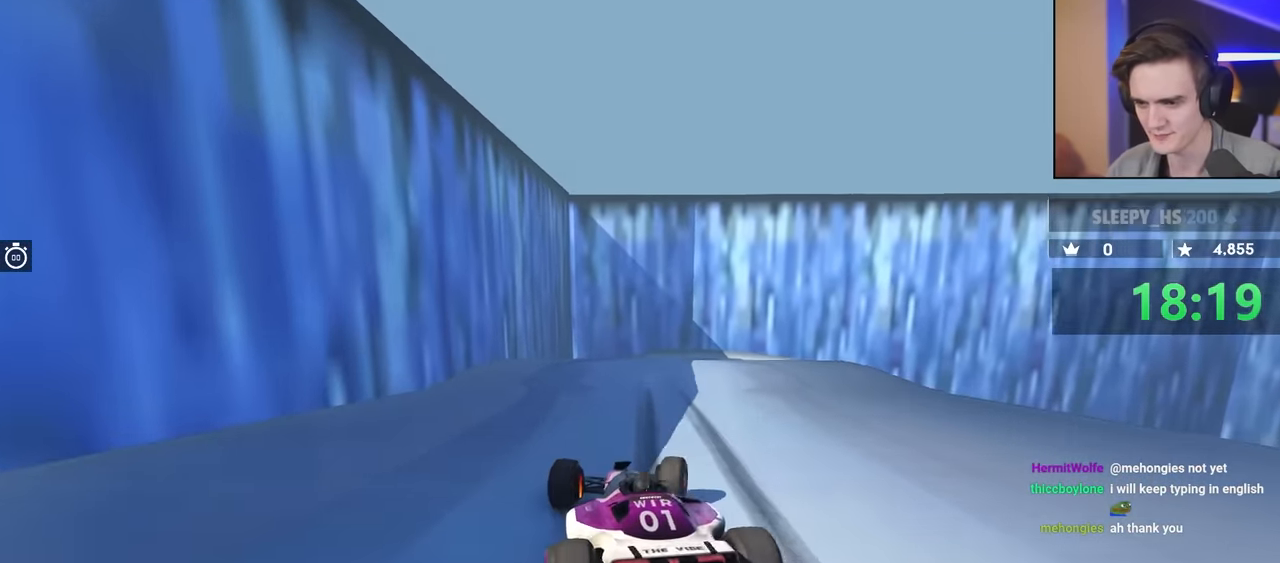
{"keys": ["right"], "events": [[200, "brake", "up"]]}
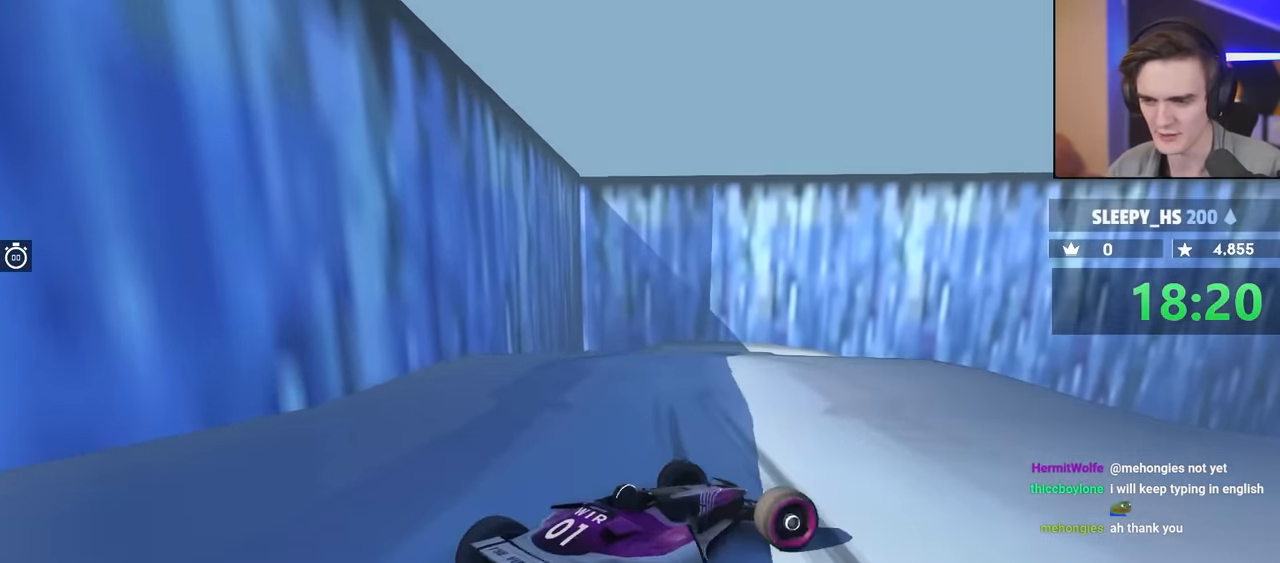
{"keys": ["right"], "events": []}
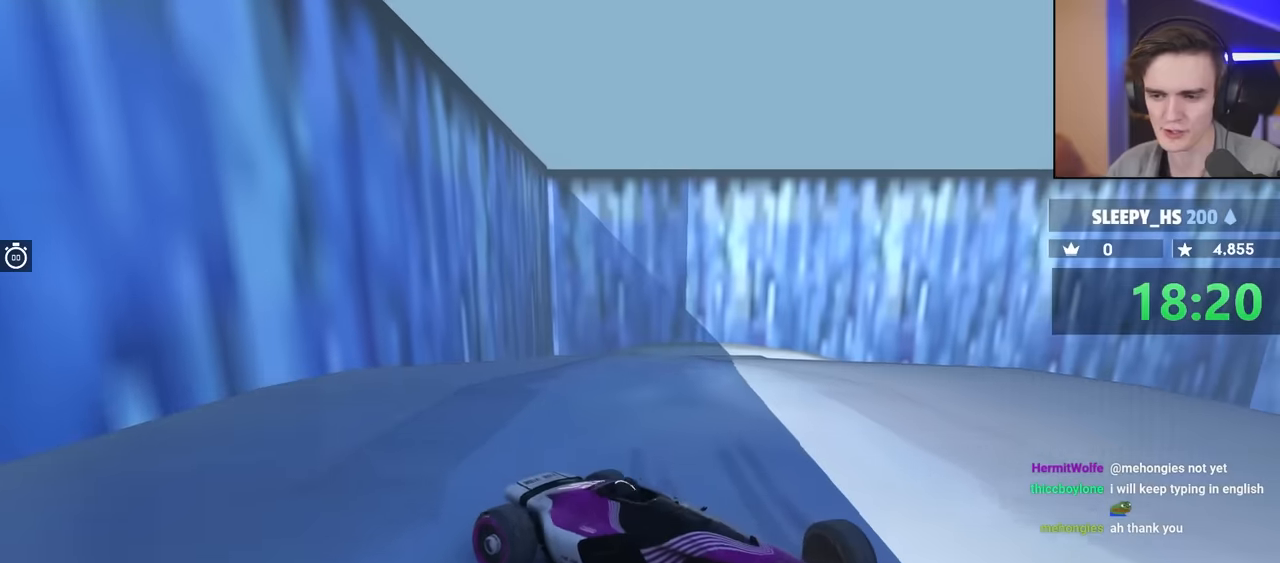
{"keys": ["right"], "events": []}
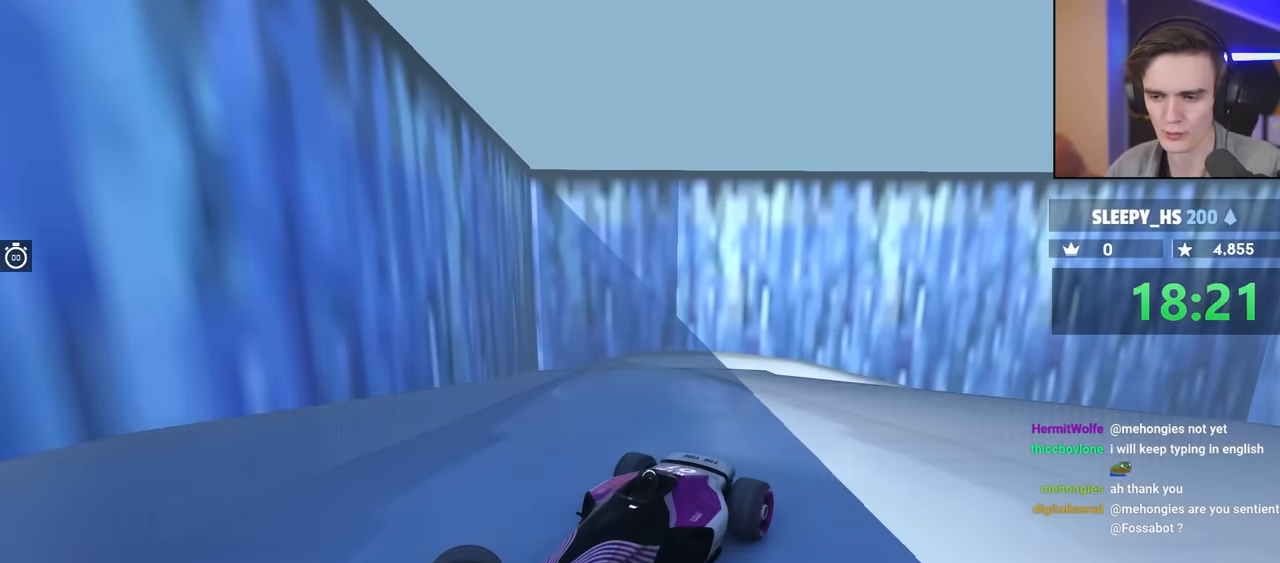
{"keys": ["right"], "events": []}
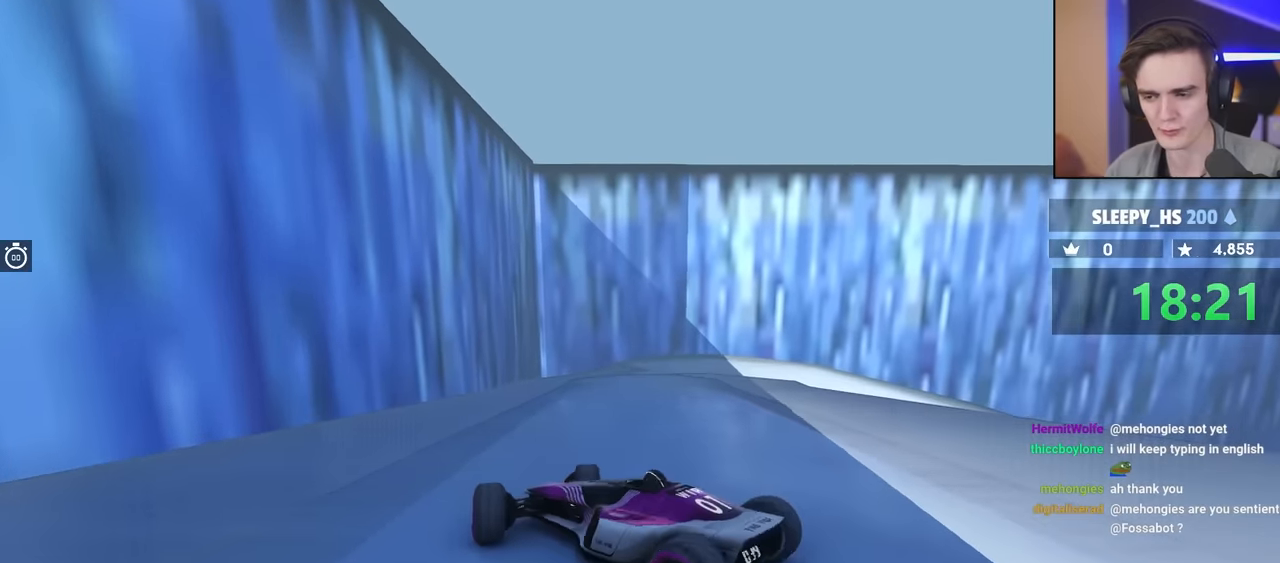
{"keys": ["right"], "events": []}
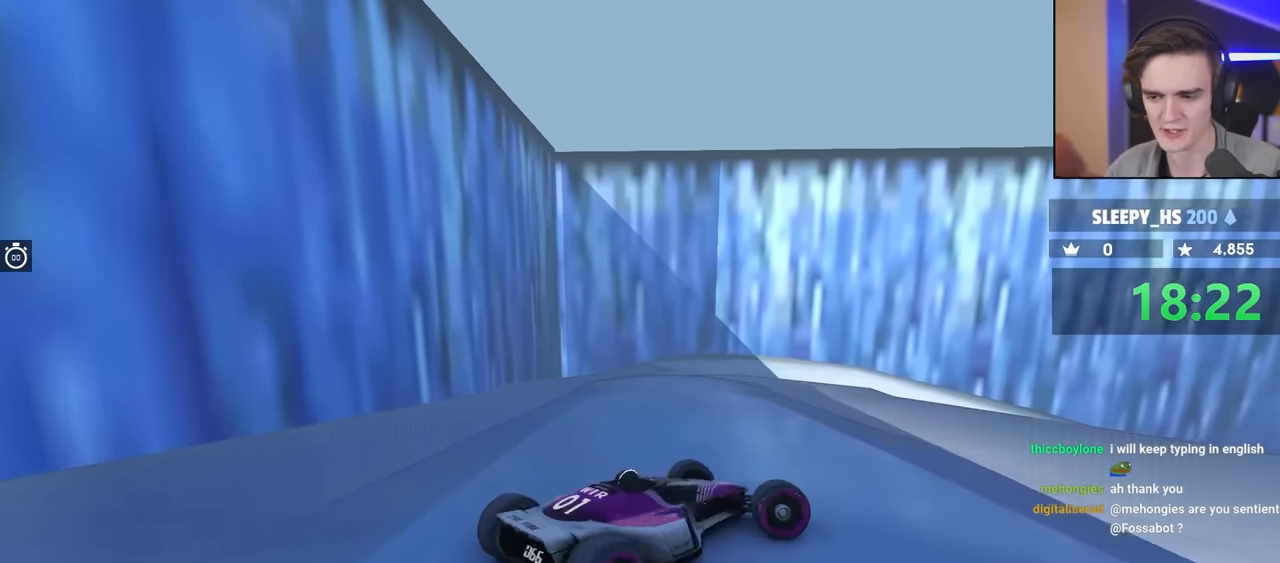
{"keys": ["right"], "events": []}
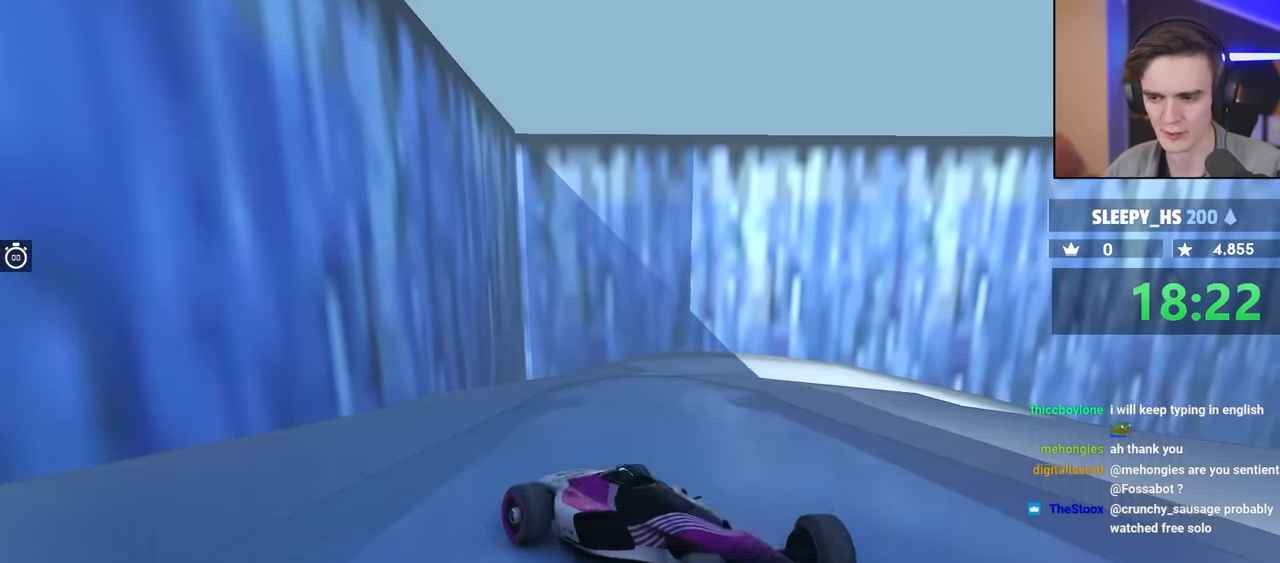
{"keys": ["right"], "events": []}
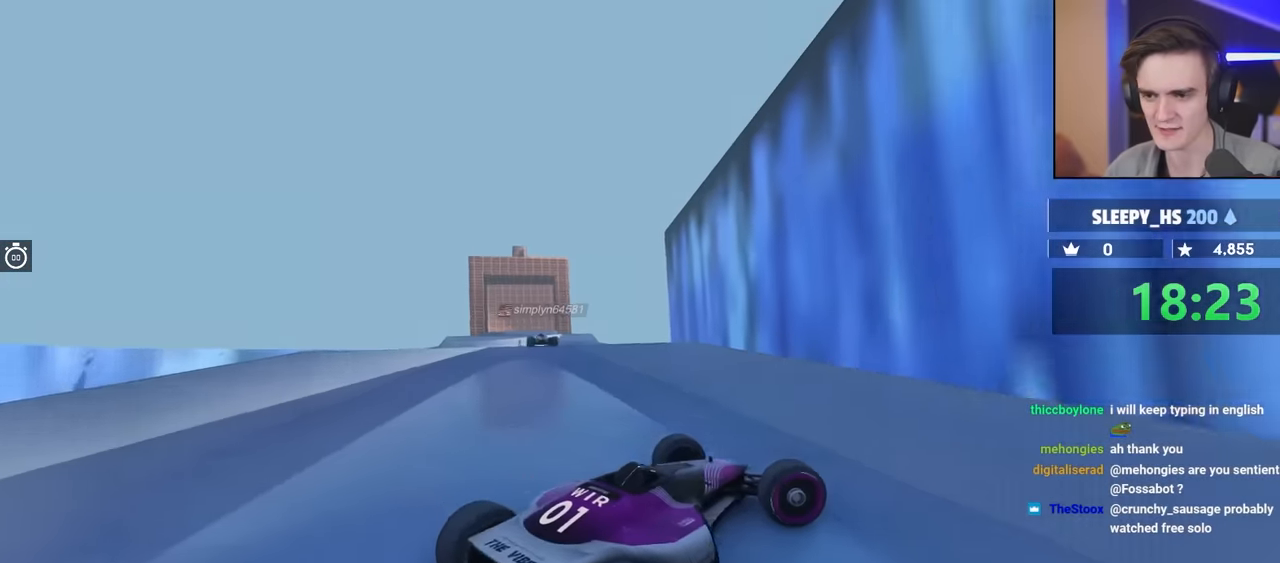
{"keys": ["right"], "events": []}